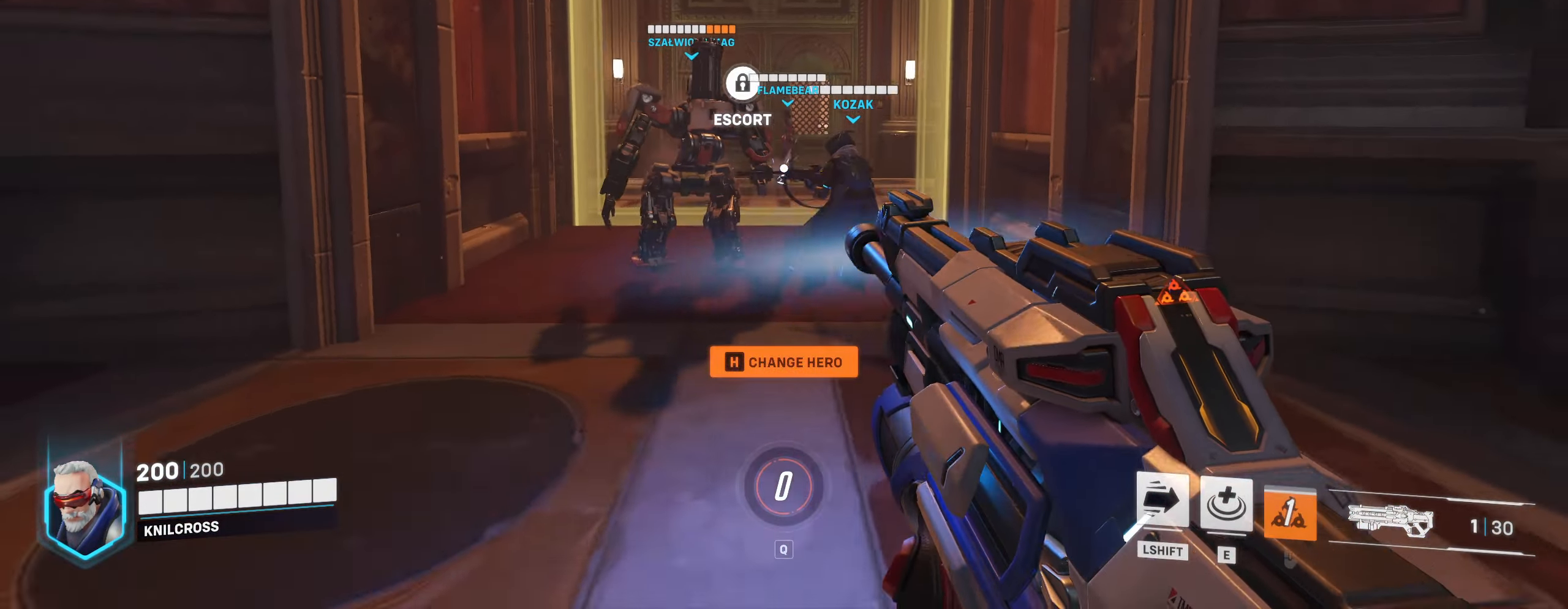
Gameplay with keyboard and mouse; each line is a JSON object with the keys and mouse buttons held at the frame after it. "events" lists presses ("down") and releases ("up") of "a", "alt", "ctrl", "d", "e", "f", "q", "r", "s", "shift", "space", "w", "mouse_left", "mouse_wheel", "mouse_right", "mouse_mb4" and "mouse_mb5" between this image and that frame as [ms after this image, input, new state], when the widget could be followed in between. "mouse_left", "mouse_wheel", "mouse_right", "mouse_mb4", "mouse_mb5" = the "left", "wheel", "right", "mb4", "mb5" buttons of the "mouse" list. No other keys are recorded. "wheel" means that the mouse wheel is clicked or scrolled. Mouse movement is not recorded.
{"keys": ["r", "w"], "mouse": ["left"], "events": [[50, "s", "up"], [83, "space", "down"], [133, "w", "down"], [200, "space", "up"], [250, "a", "up"], [500, "r", "down"]]}
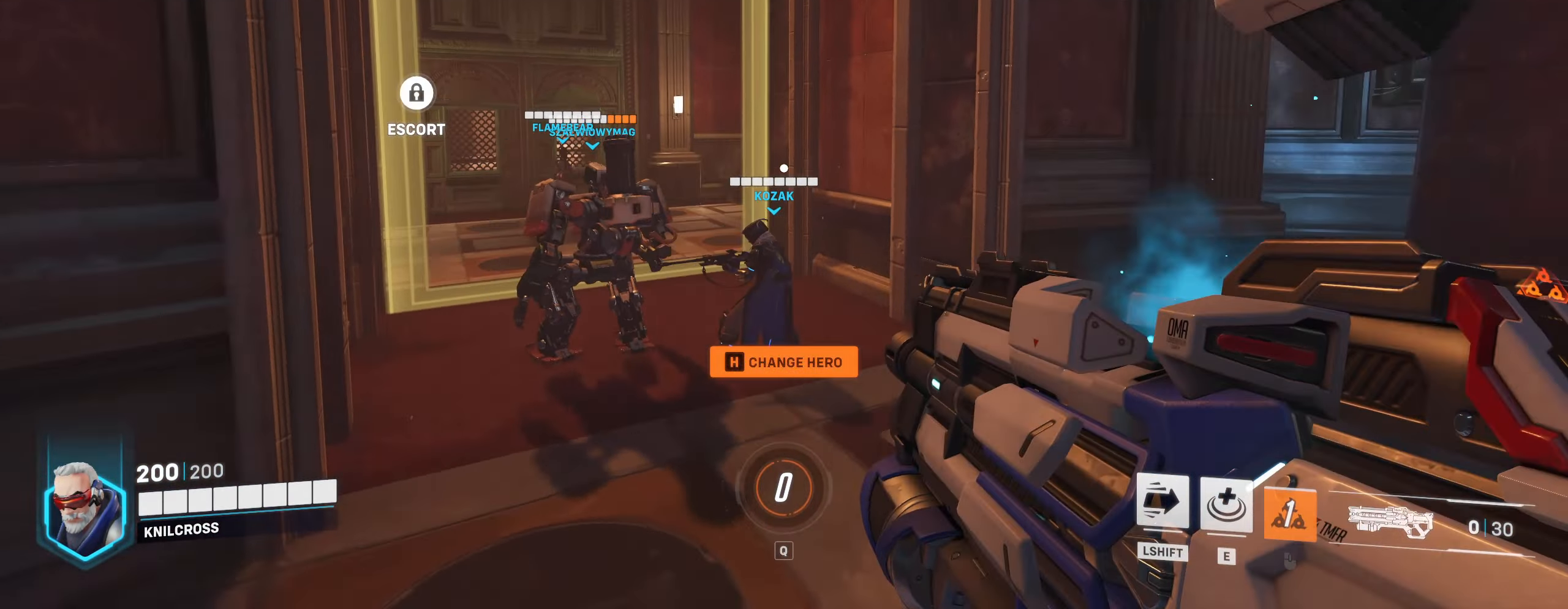
{"keys": ["space", "w"], "mouse": [], "events": [[33, "mouse_left", "up"], [216, "r", "up"], [400, "space", "down"]]}
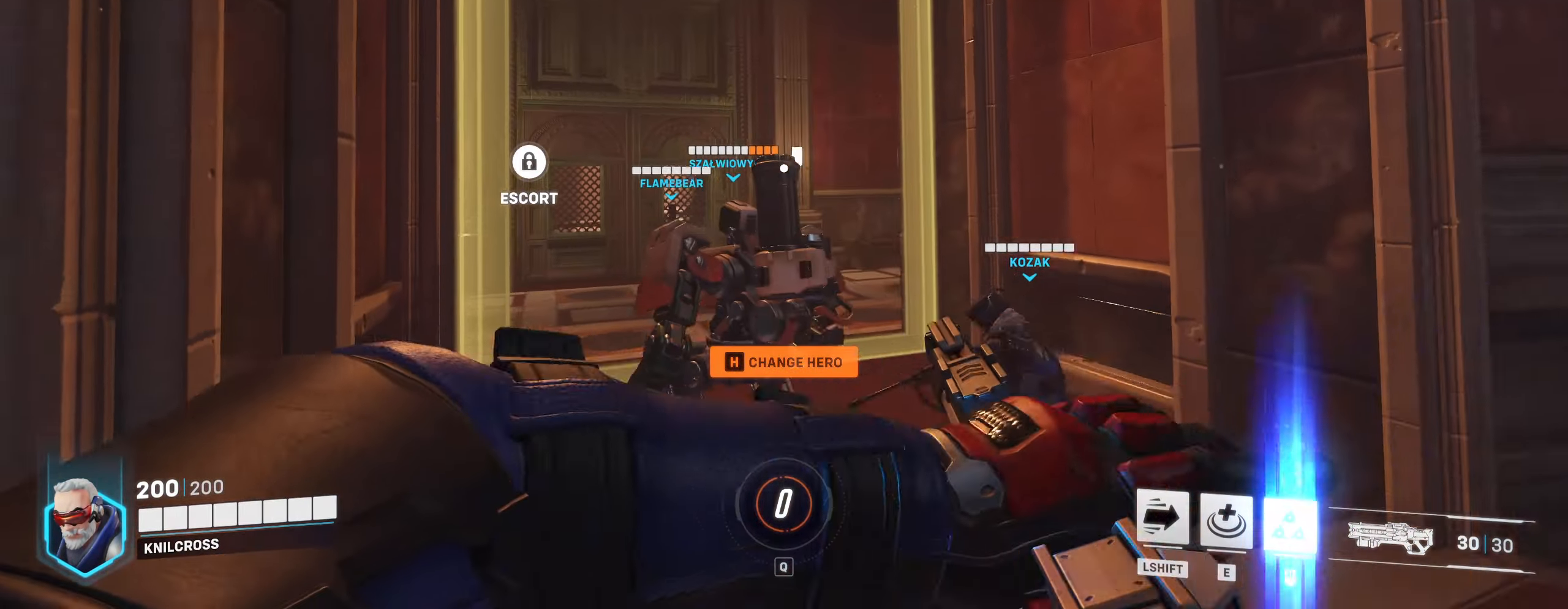
{"keys": ["w"], "mouse": [], "events": [[50, "space", "up"]]}
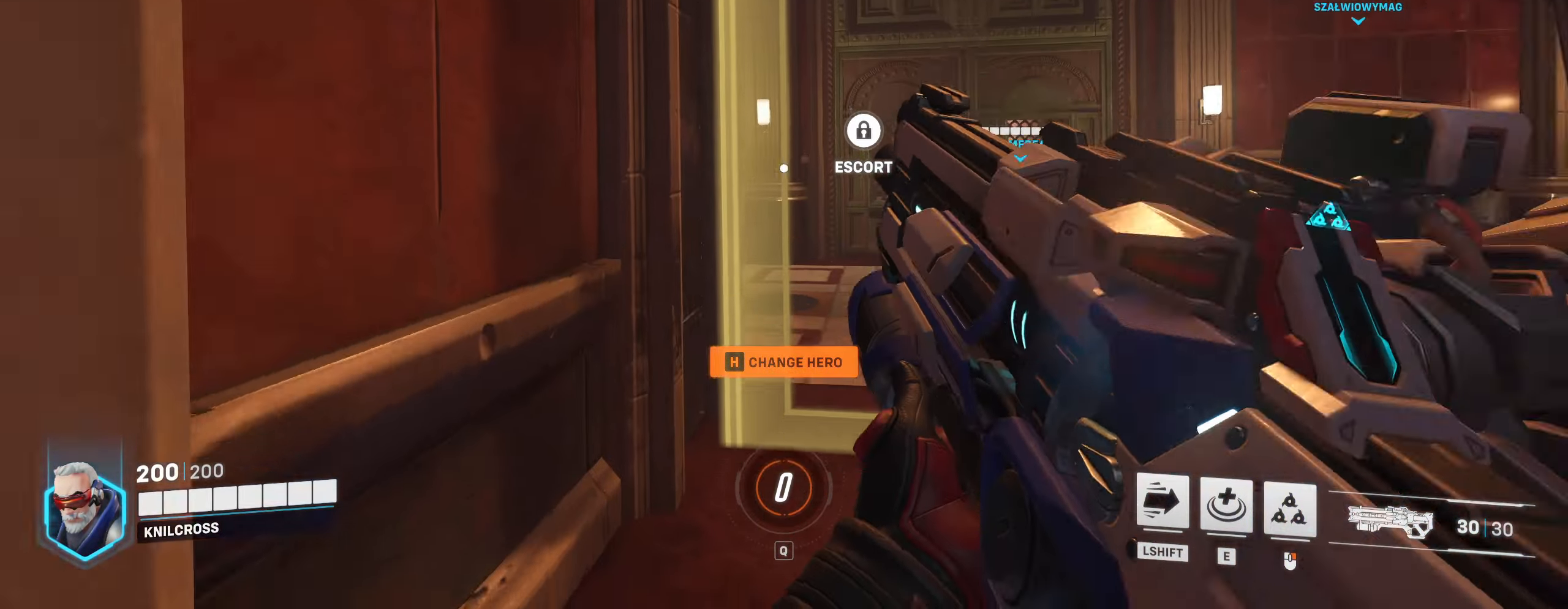
{"keys": ["d", "w"], "mouse": [], "events": [[200, "space", "down"], [317, "space", "up"], [433, "d", "down"]]}
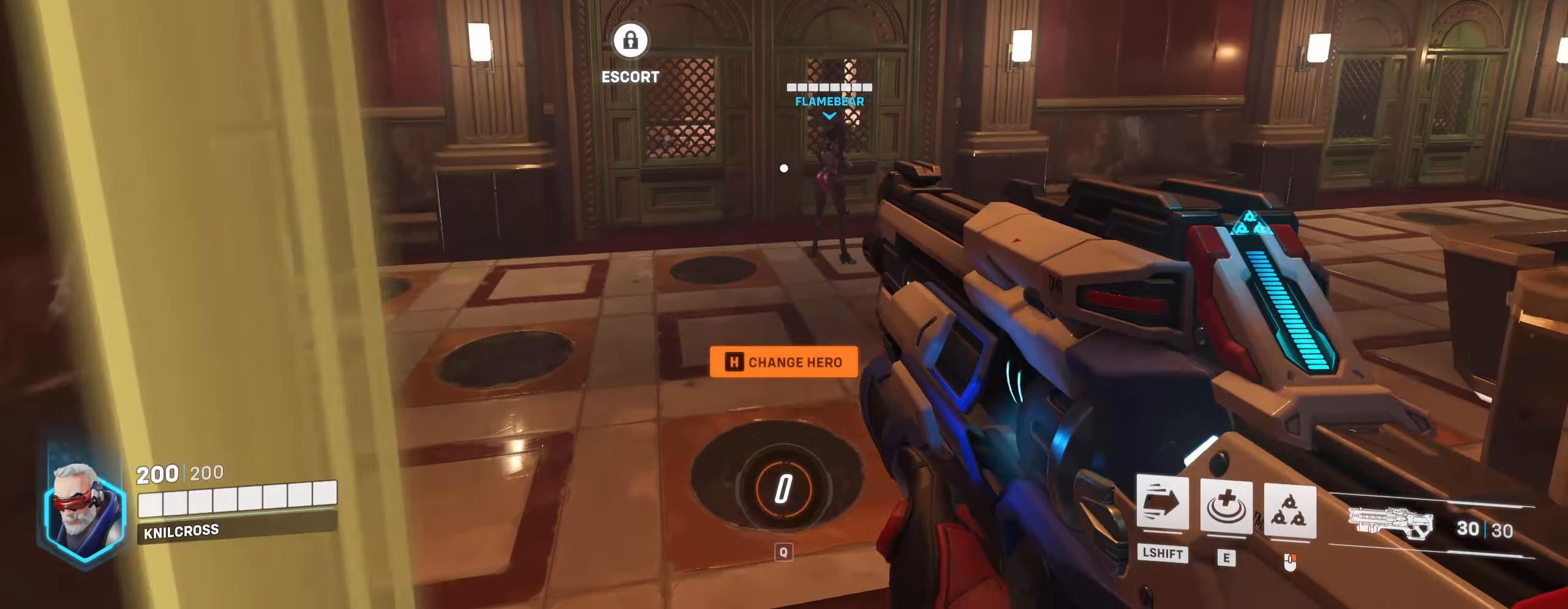
{"keys": ["a"], "mouse": ["left"], "events": [[67, "mouse_left", "down"], [383, "d", "up"], [417, "a", "down"], [450, "w", "up"]]}
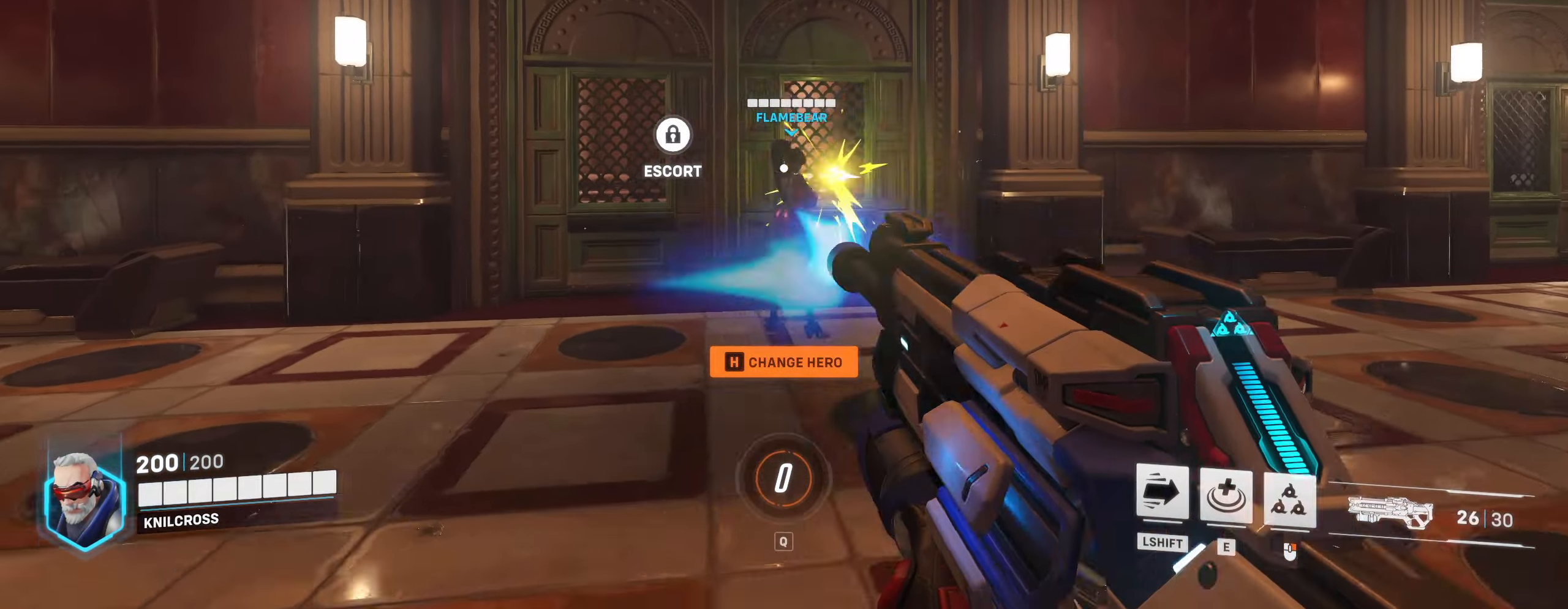
{"keys": ["s"], "mouse": ["left"], "events": [[33, "s", "down"], [167, "a", "up"]]}
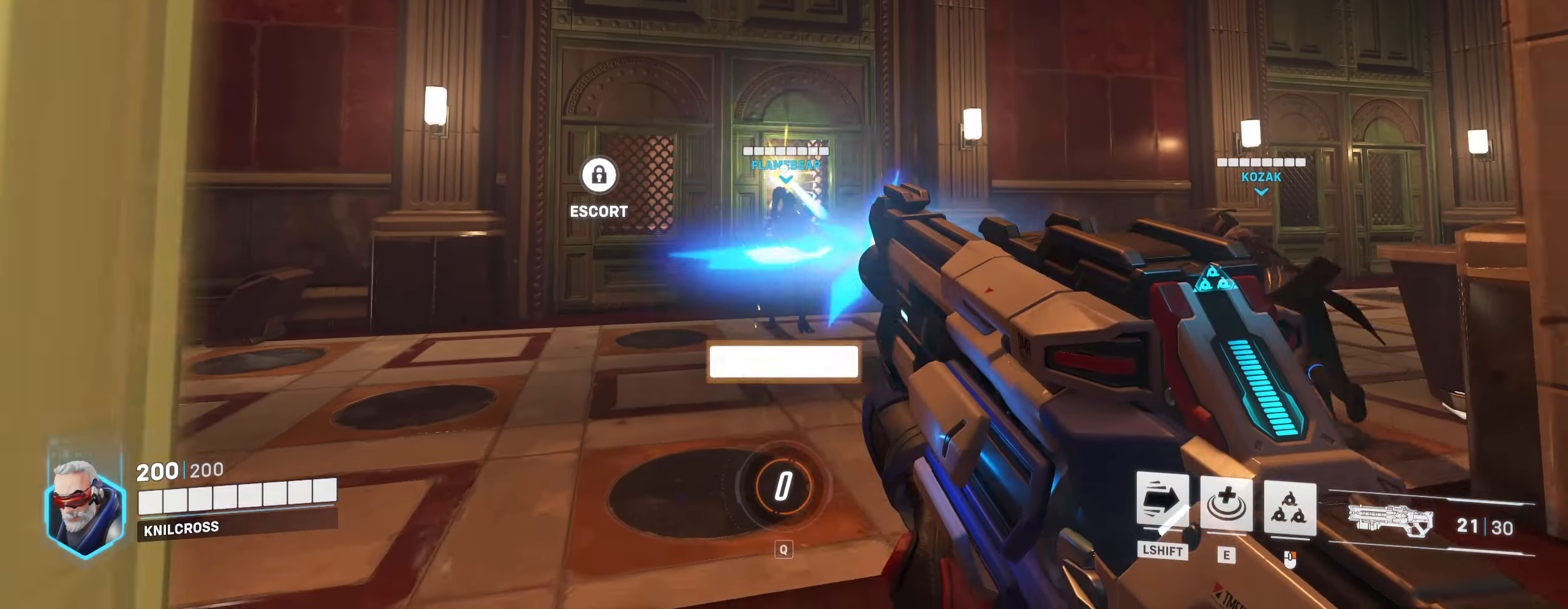
{"keys": ["w"], "mouse": ["left"], "events": [[33, "d", "down"], [67, "s", "up"], [150, "w", "down"], [250, "d", "up"]]}
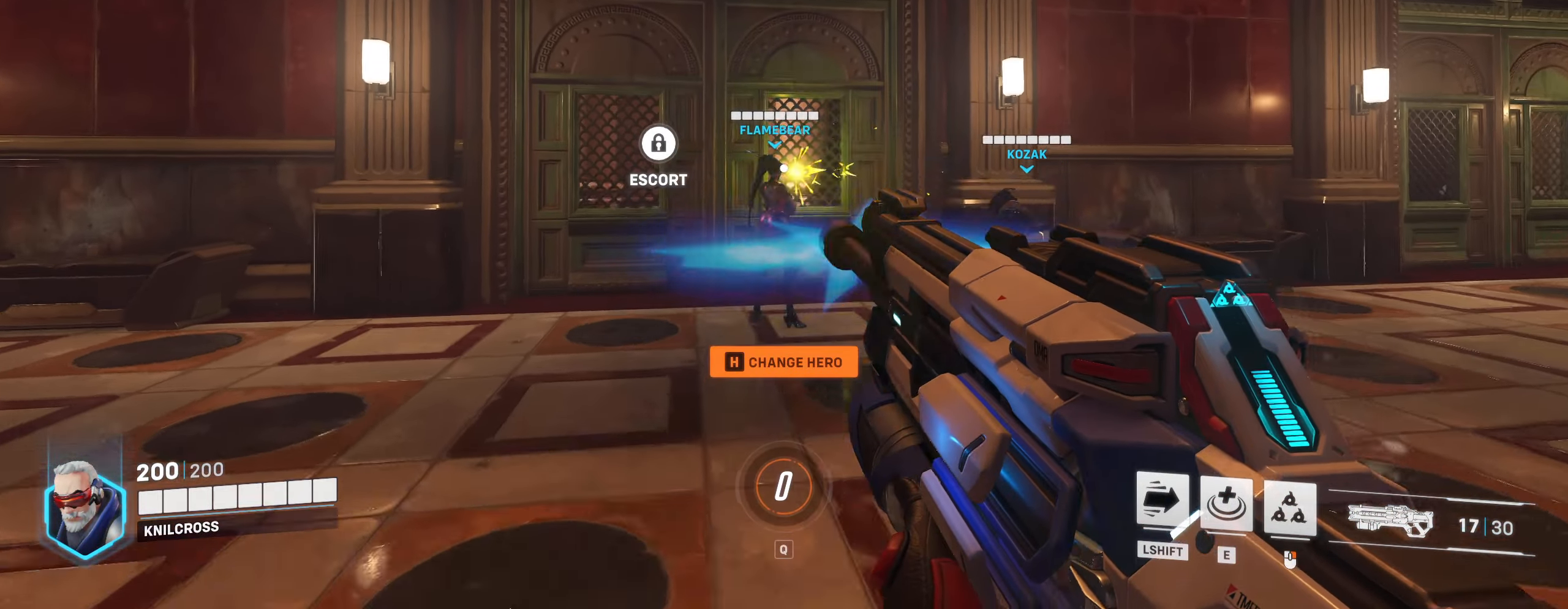
{"keys": ["w"], "mouse": [], "events": [[50, "space", "down"], [167, "space", "up"], [200, "r", "down"], [233, "mouse_left", "up"], [250, "mouse_wheel", "down"], [367, "mouse_wheel", "up"], [383, "r", "up"]]}
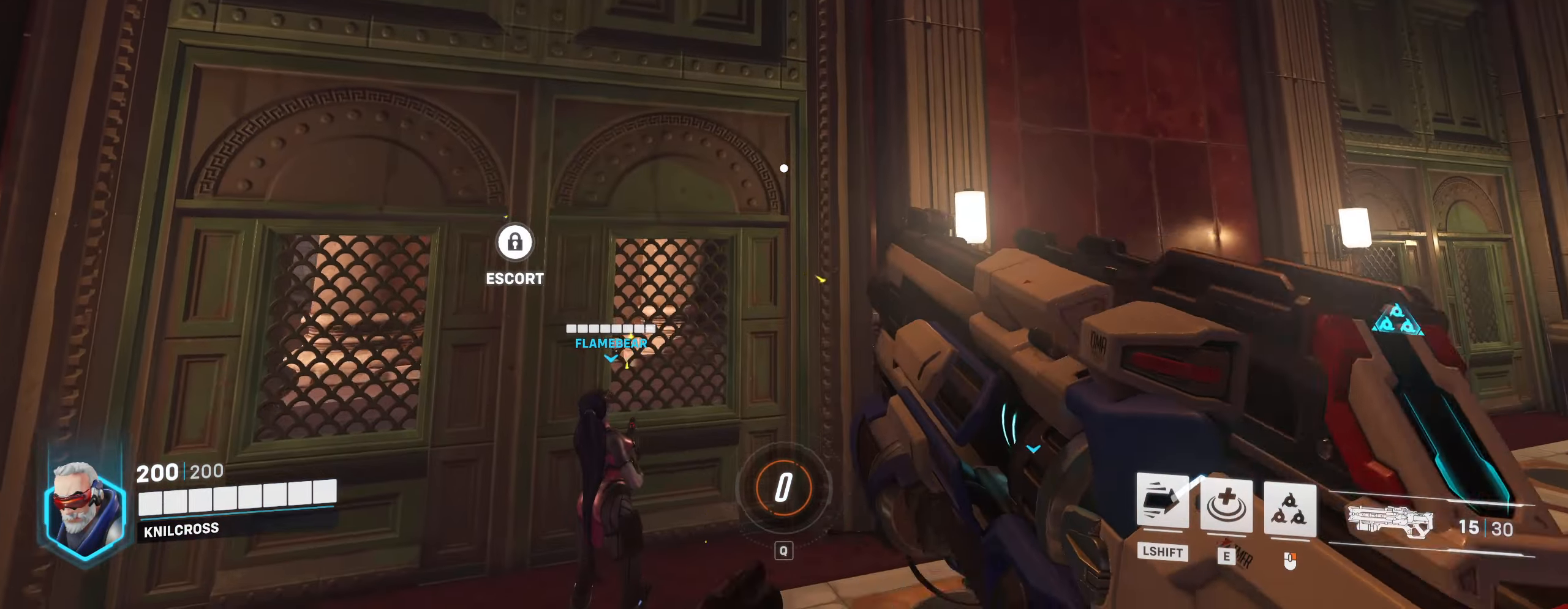
{"keys": ["space", "w"], "mouse": [], "events": [[133, "w", "up"], [450, "space", "down"], [450, "w", "down"]]}
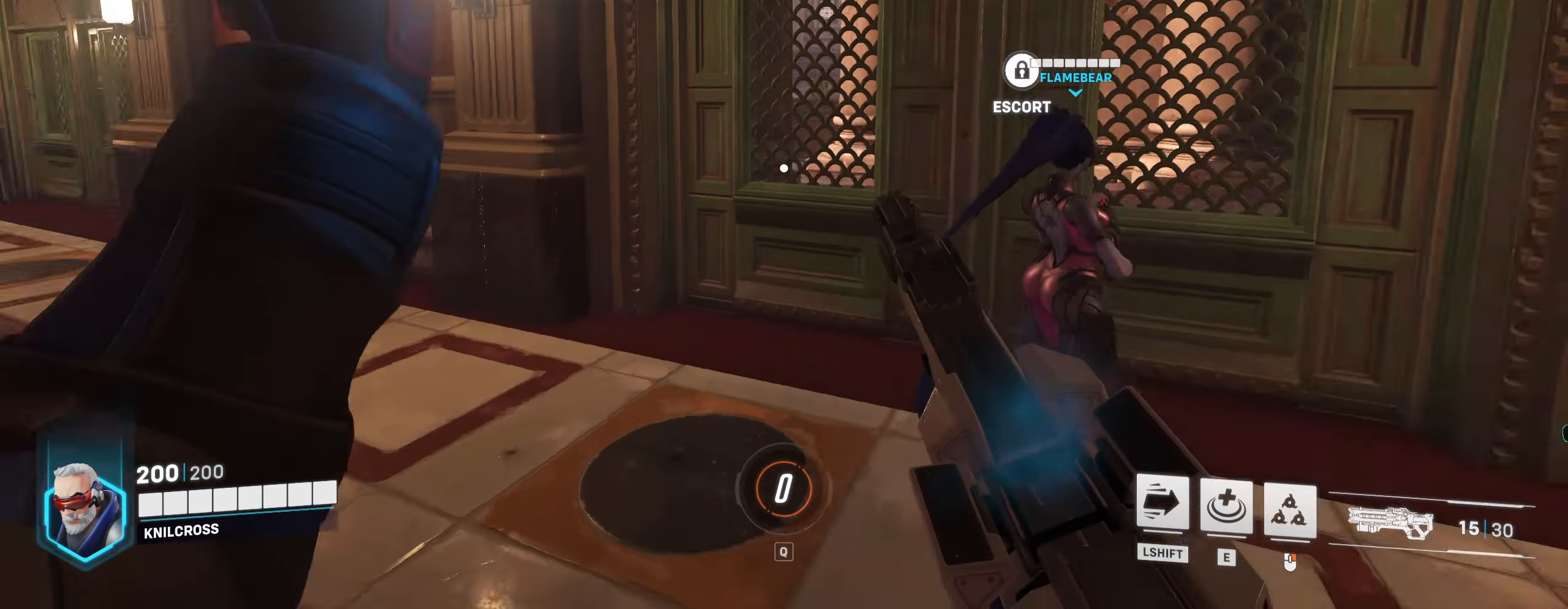
{"keys": ["a", "s"], "mouse": [], "events": [[17, "a", "down"], [83, "space", "up"], [133, "w", "up"], [333, "s", "down"]]}
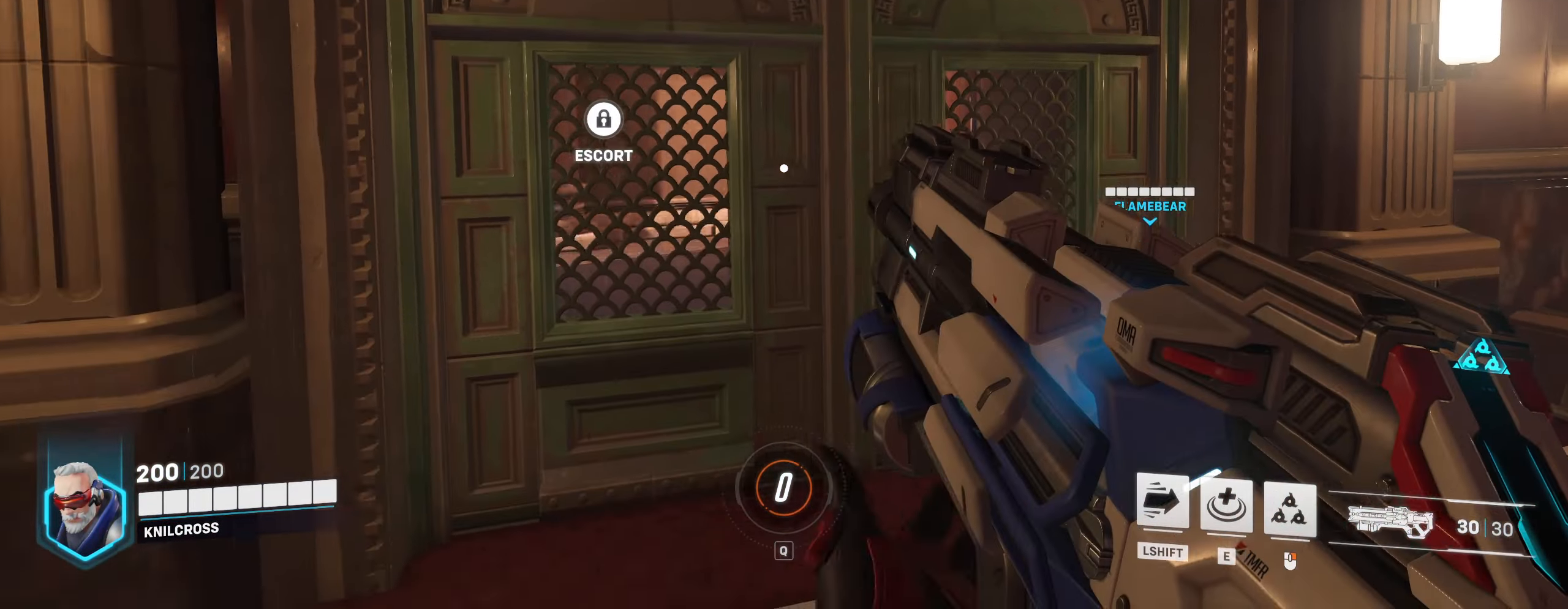
{"keys": ["w"], "mouse": [], "events": [[83, "a", "up"], [83, "s", "up"], [317, "w", "down"], [367, "space", "down"], [500, "space", "up"]]}
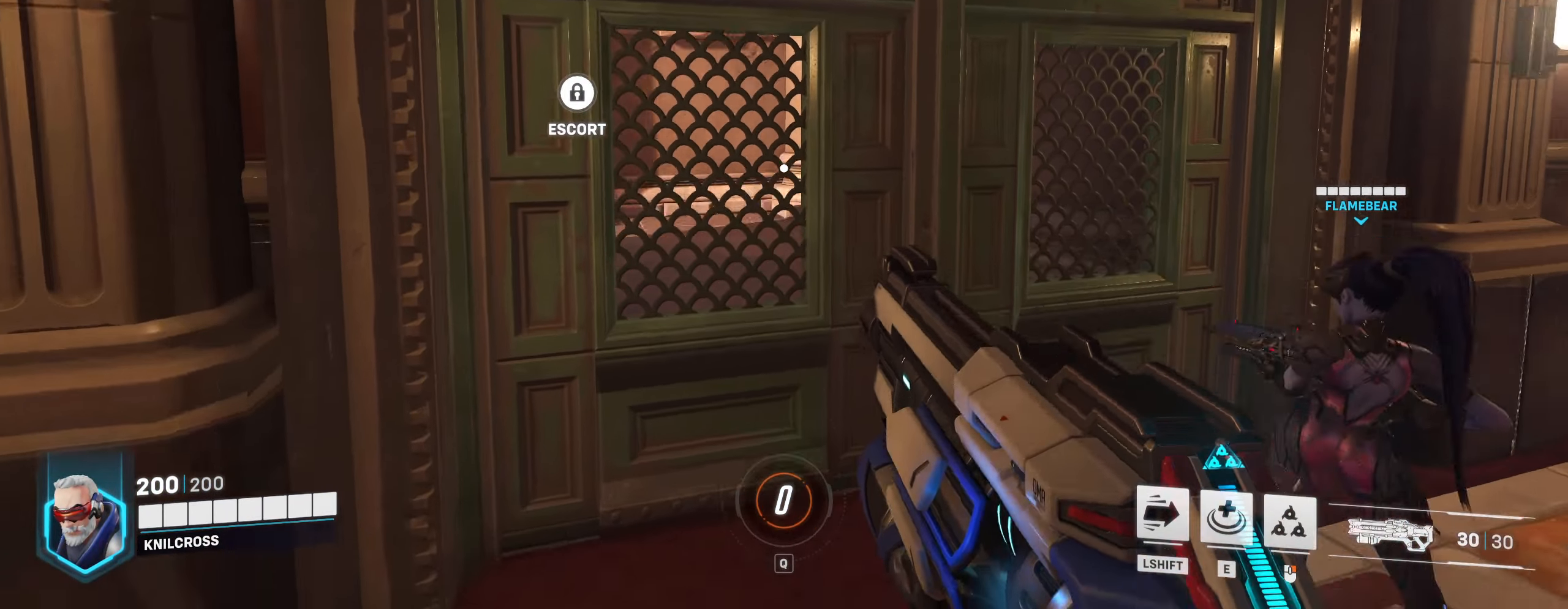
{"keys": ["s"], "mouse": [], "events": [[17, "w", "up"], [317, "s", "down"]]}
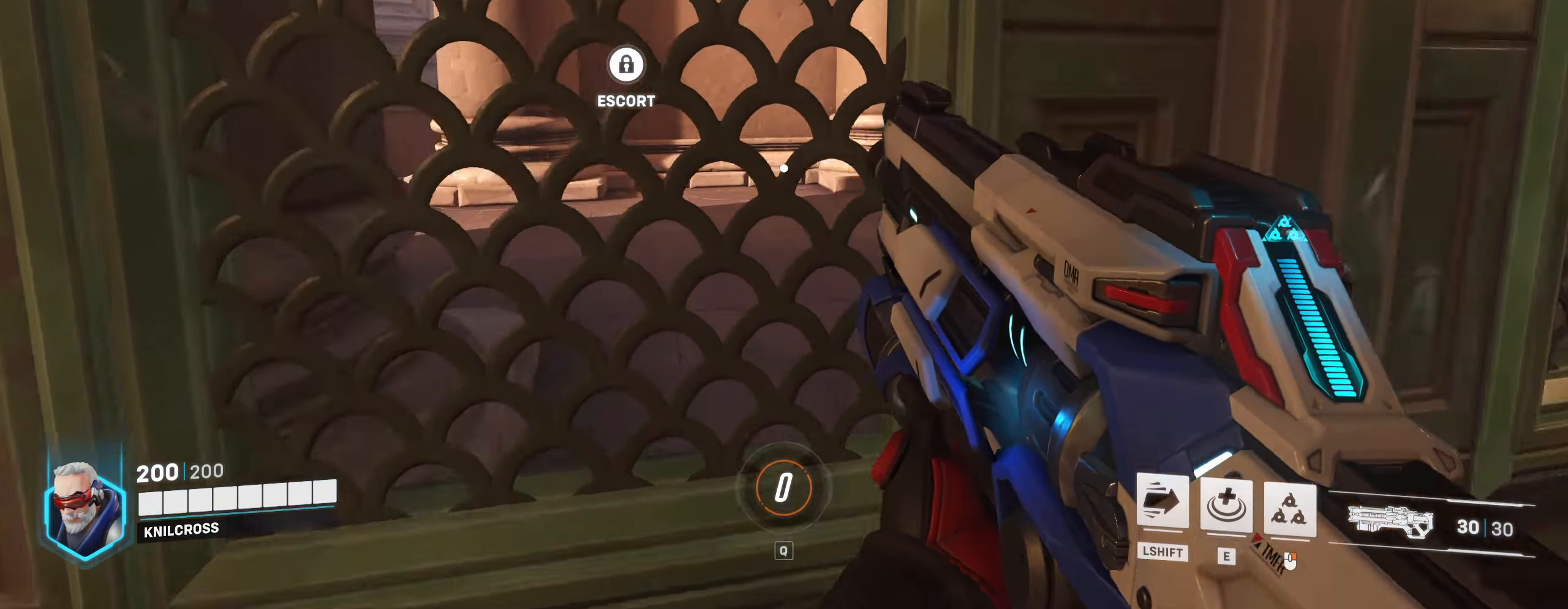
{"keys": [], "mouse": [], "events": [[200, "s", "up"]]}
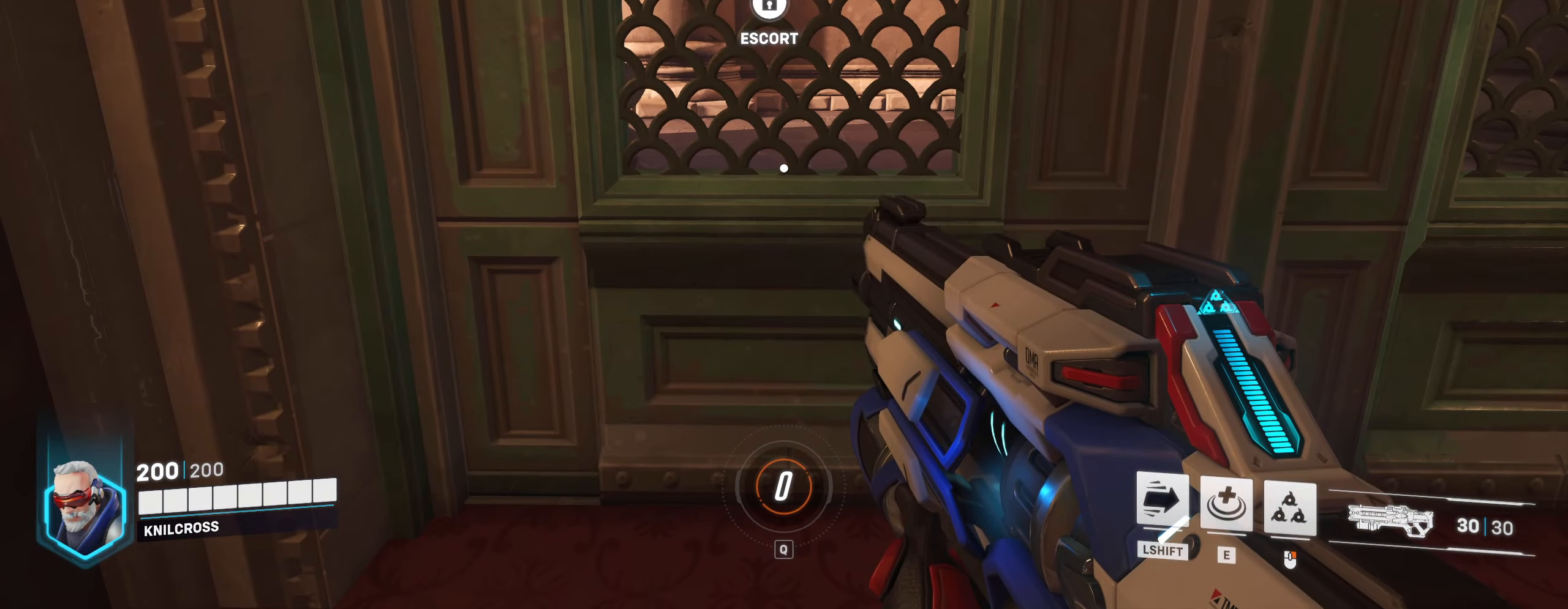
{"keys": [], "mouse": [], "events": []}
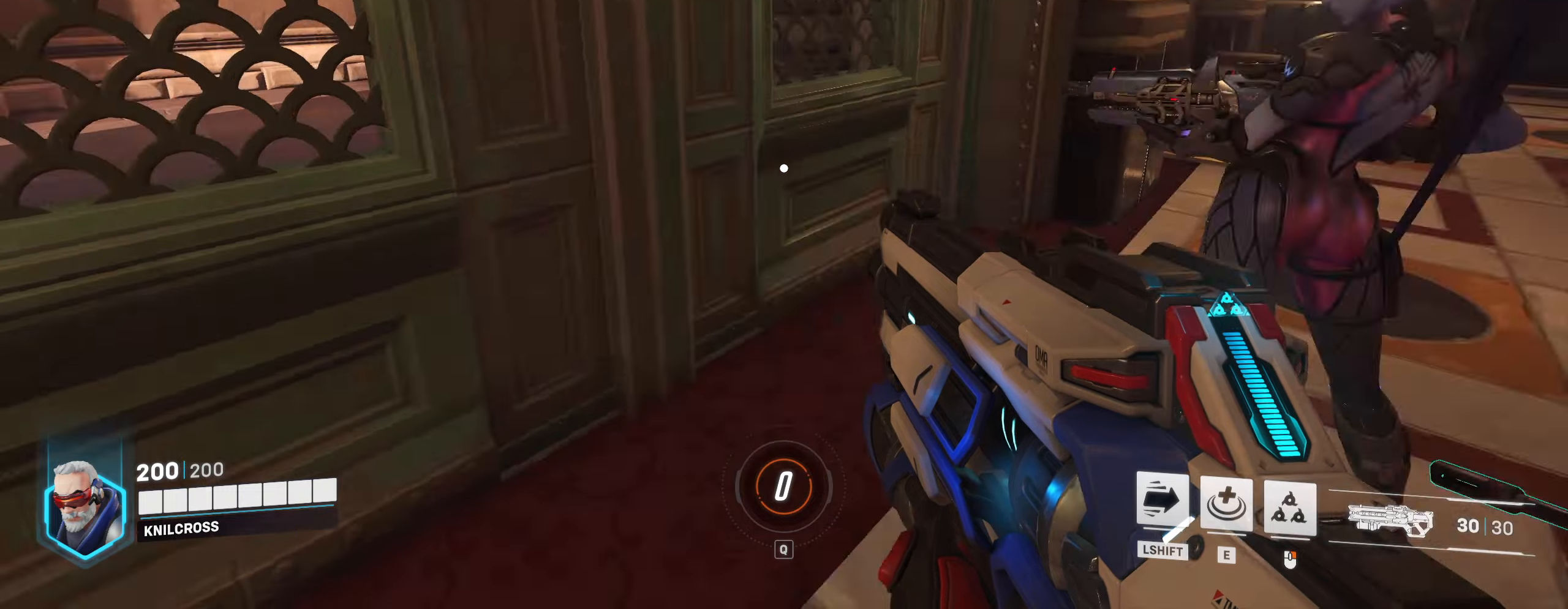
{"keys": ["s"], "mouse": [], "events": [[384, "s", "down"]]}
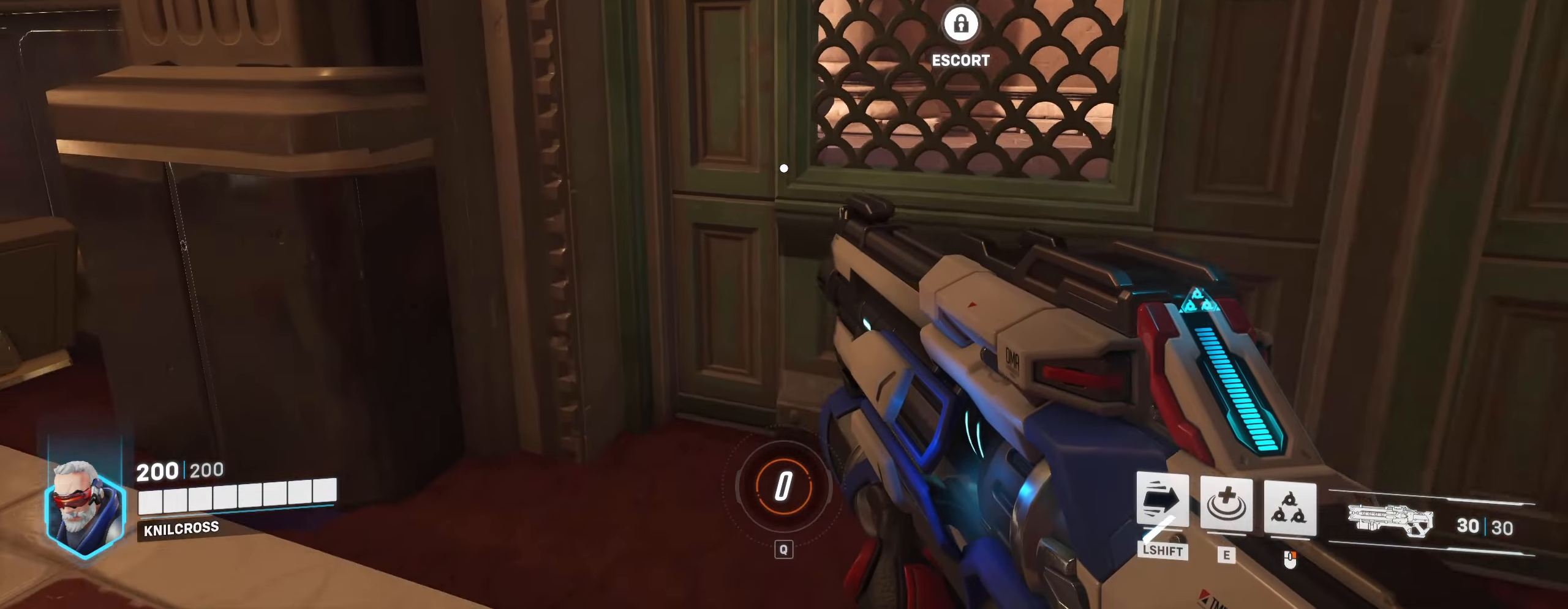
{"keys": [], "mouse": [], "events": [[17, "s", "up"]]}
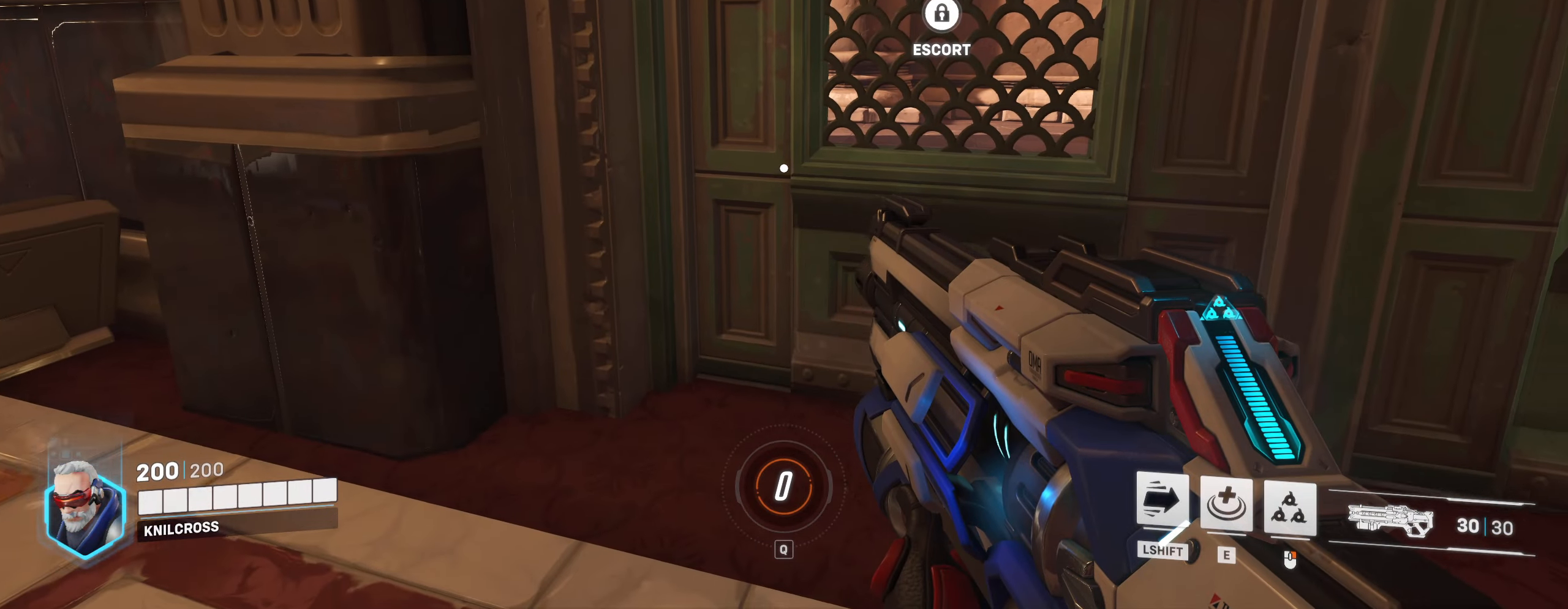
{"keys": [], "mouse": [], "events": []}
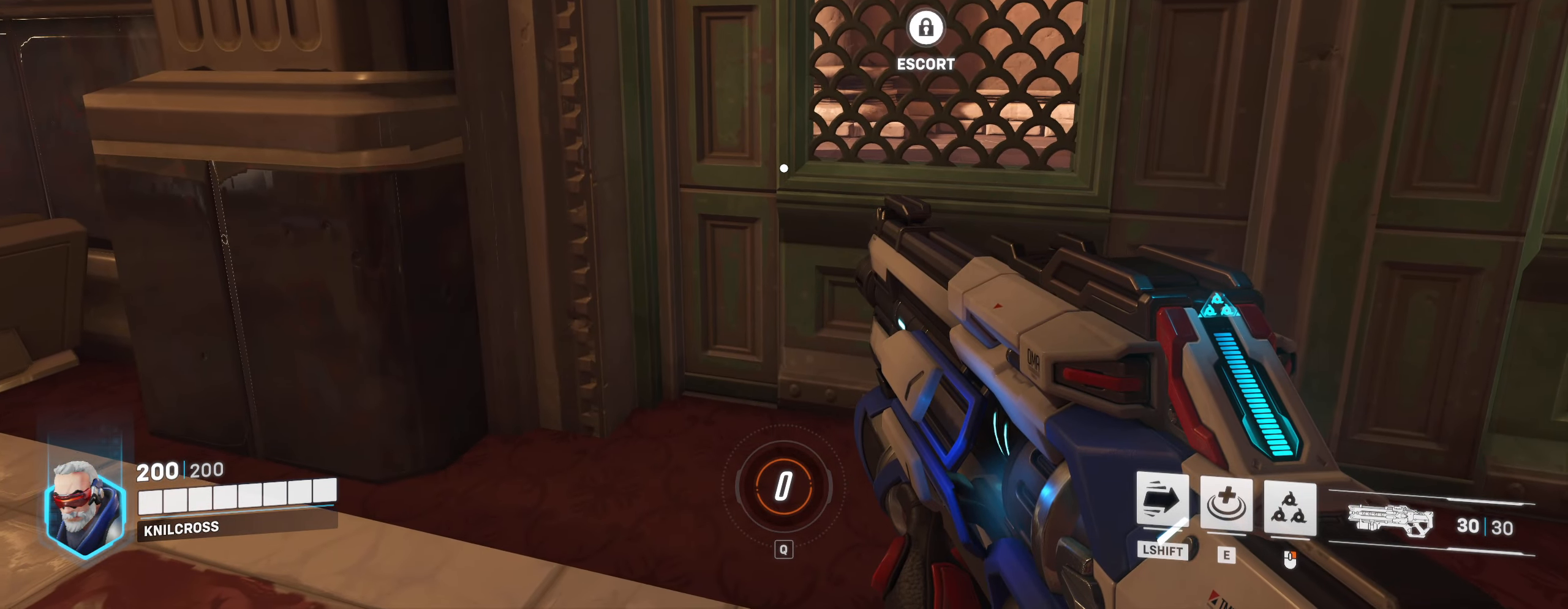
{"keys": [], "mouse": []}
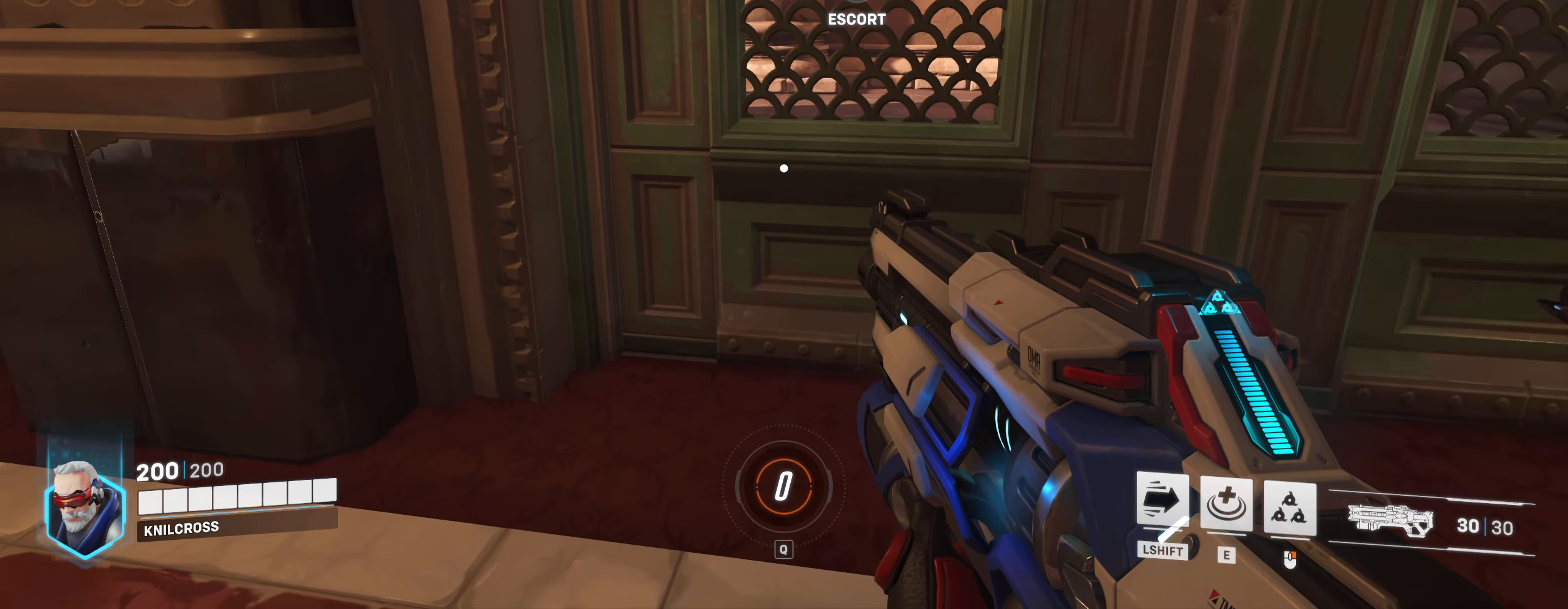
{"keys": [], "mouse": [], "events": []}
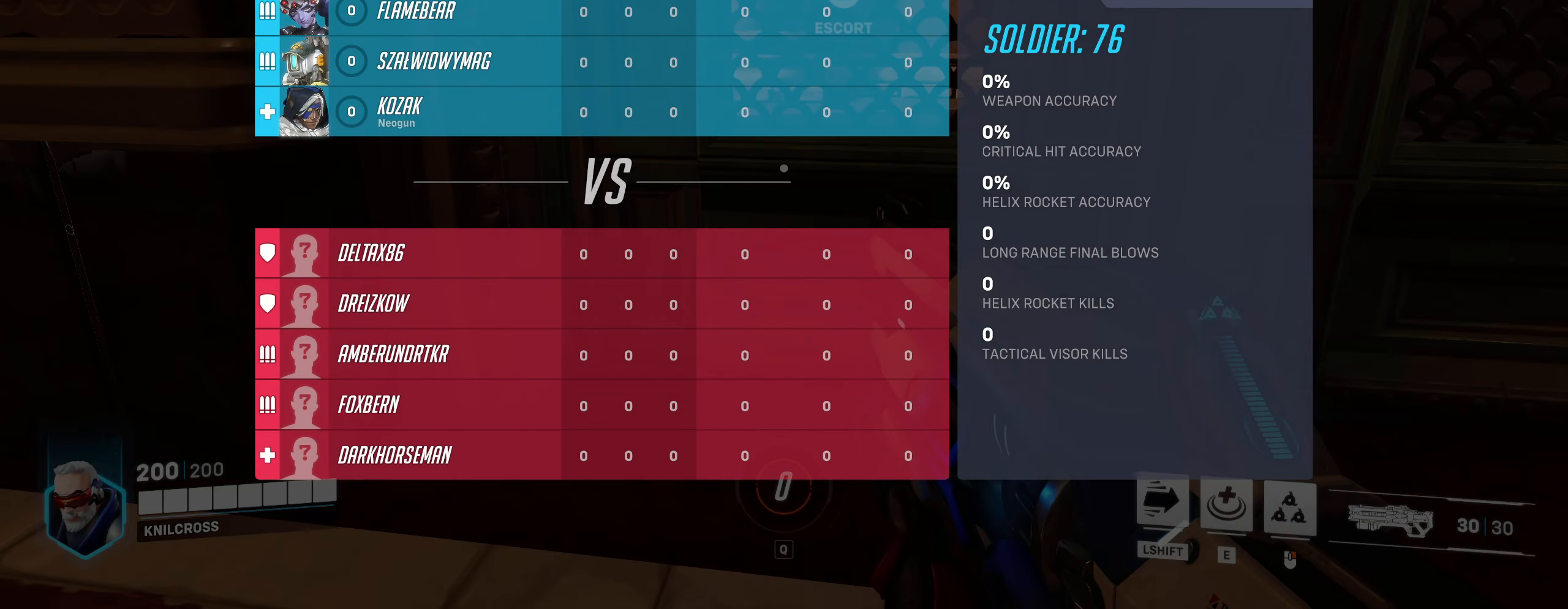
{"keys": [], "mouse": [], "events": []}
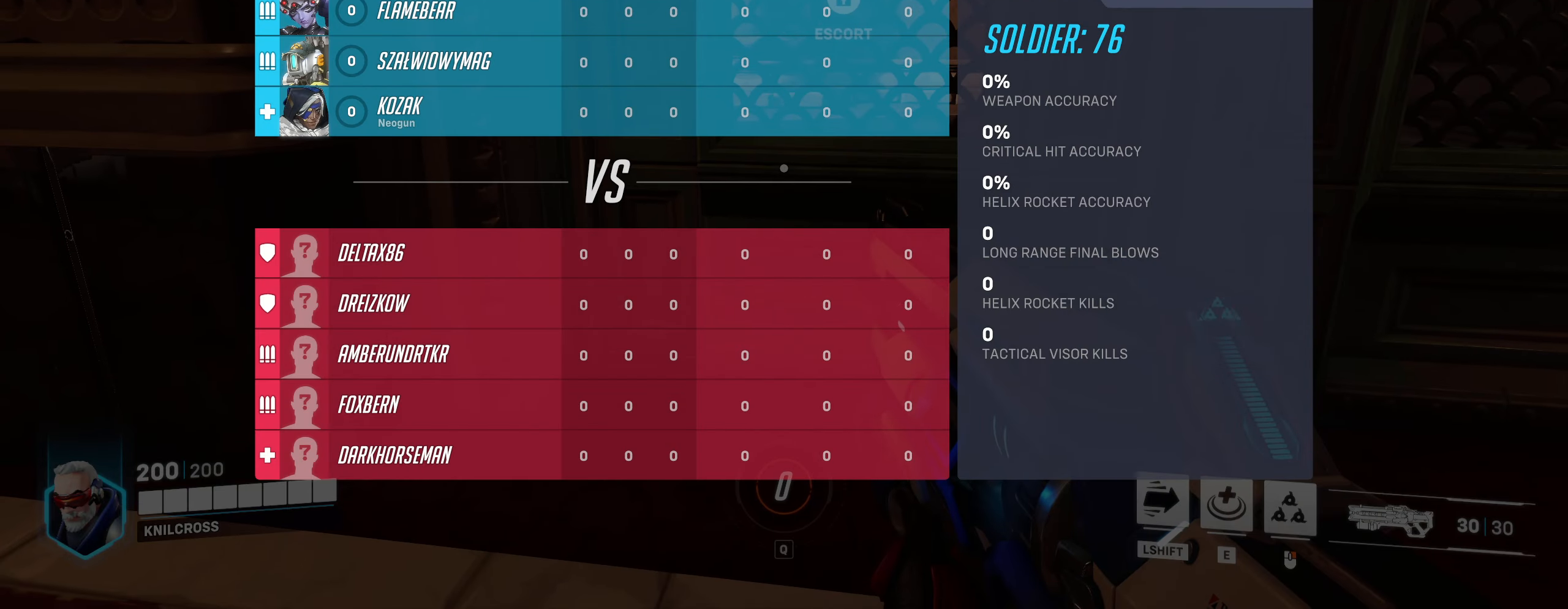
{"keys": [], "mouse": [], "events": []}
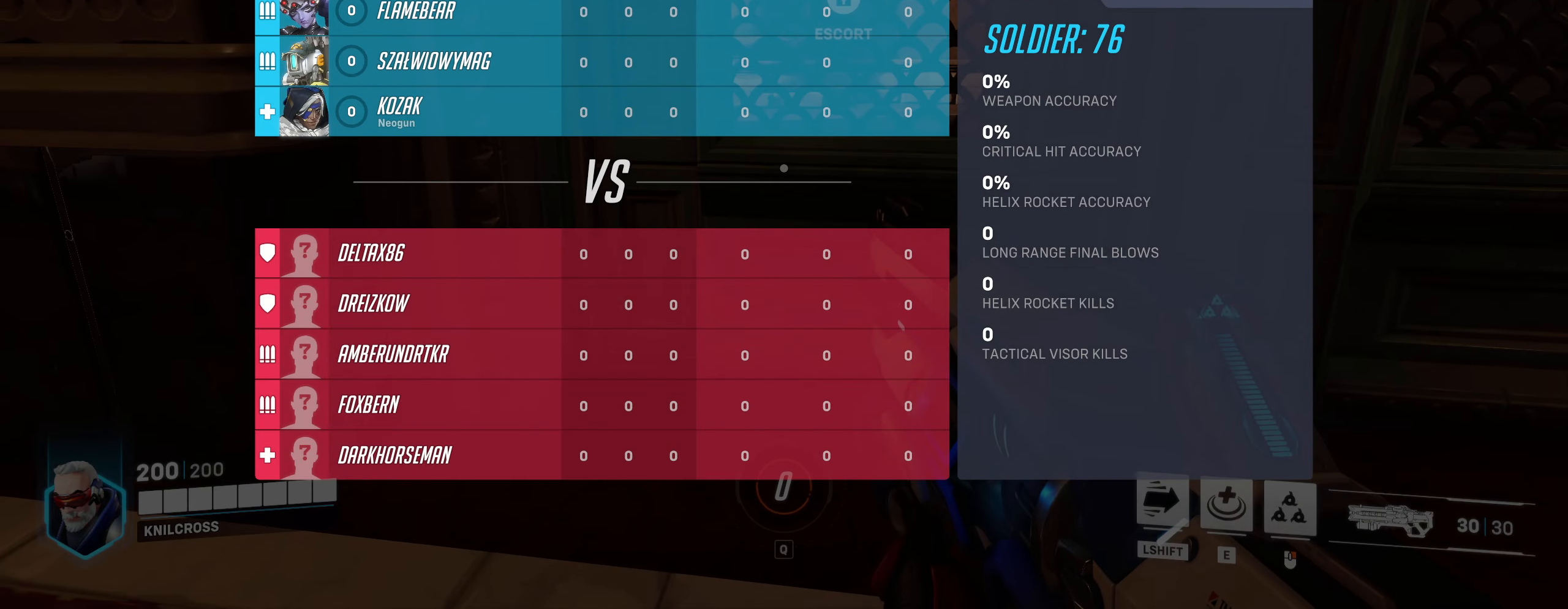
{"keys": [], "mouse": [], "events": []}
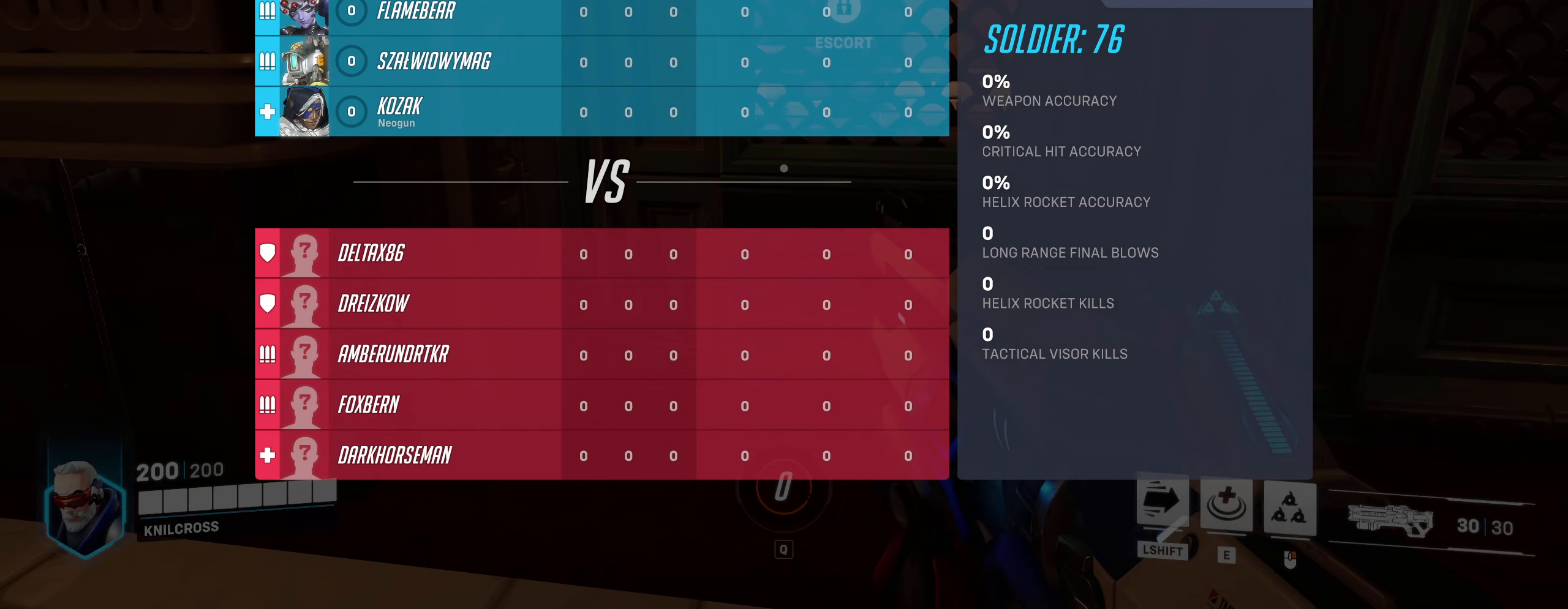
{"keys": ["s"], "mouse": [], "events": [[434, "s", "down"]]}
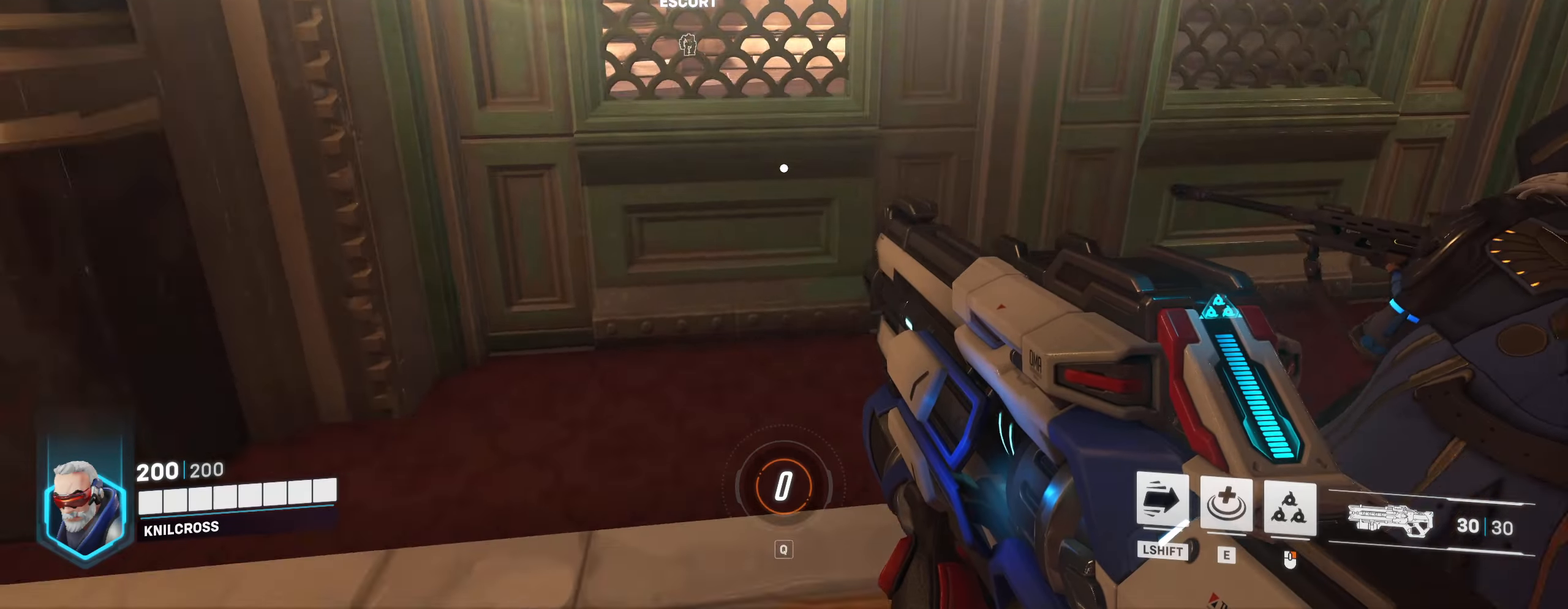
{"keys": [], "mouse": [], "events": [[167, "d", "down"], [184, "d", "up"], [184, "s", "up"]]}
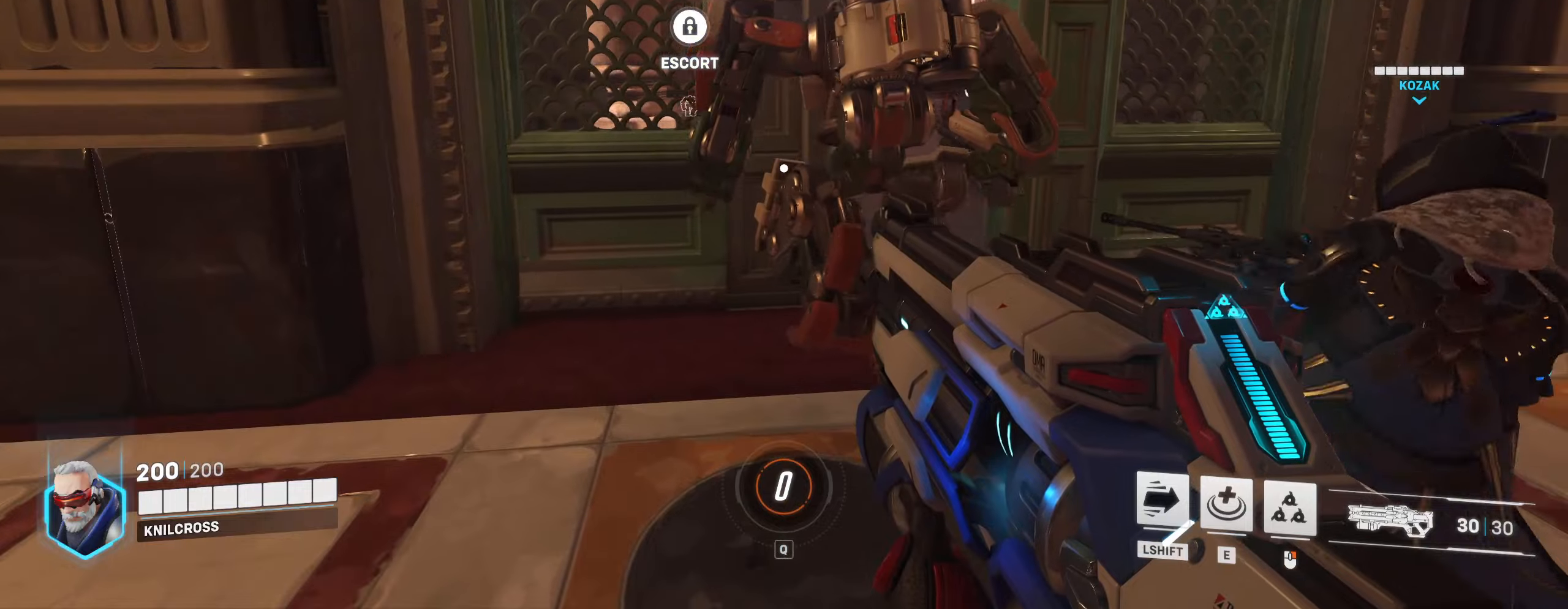
{"keys": ["w"], "mouse": [], "events": [[66, "w", "down"]]}
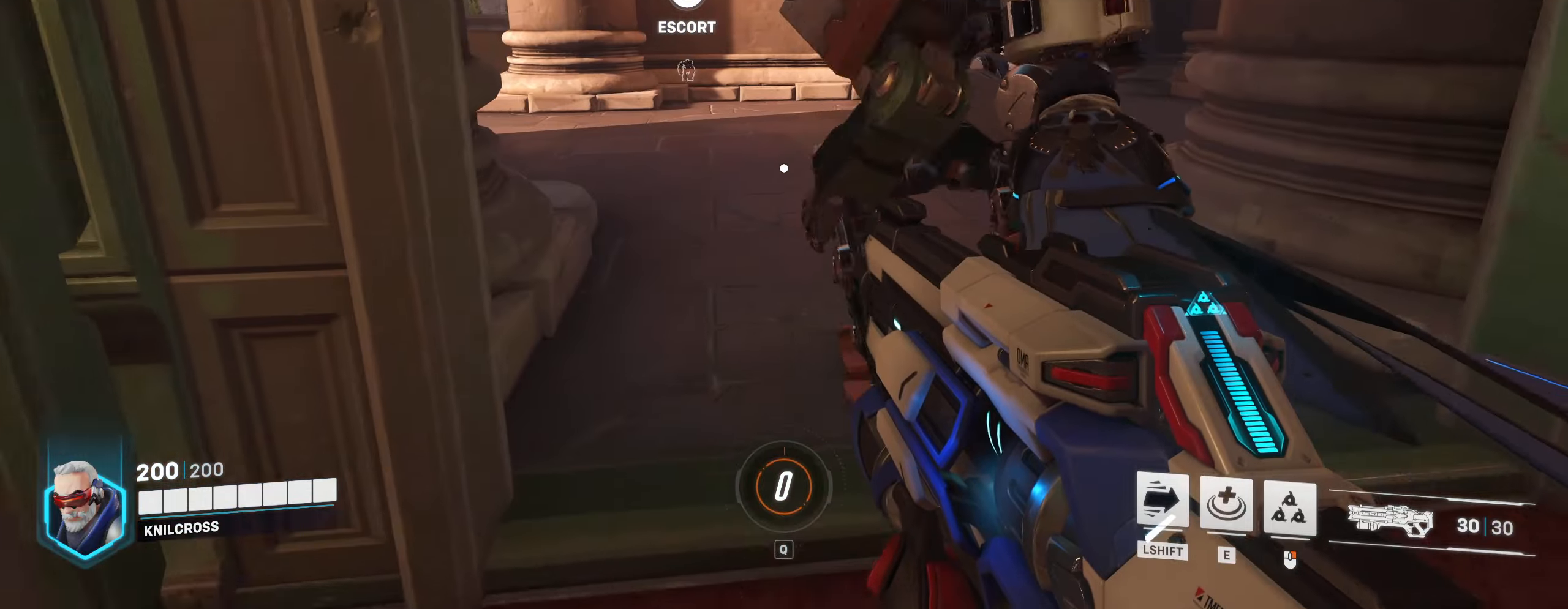
{"keys": ["w"], "mouse": [], "events": [[300, "shift", "down"], [433, "shift", "up"]]}
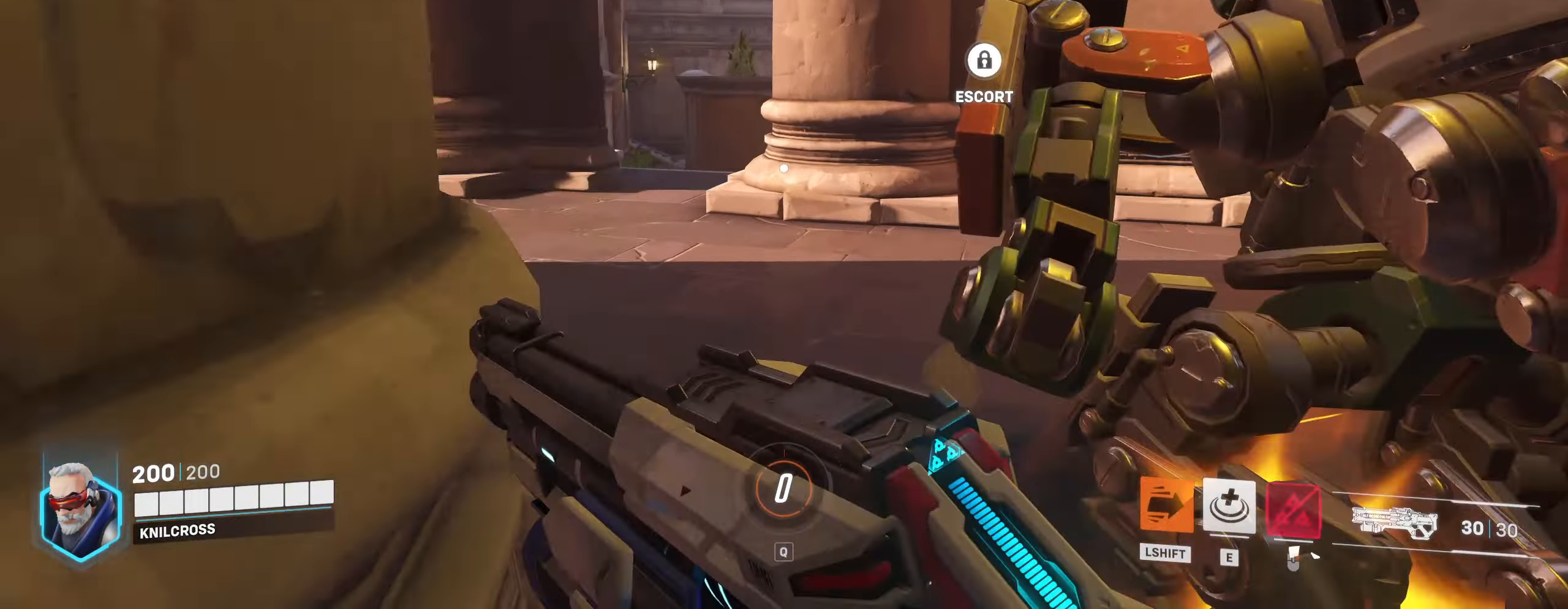
{"keys": ["w"], "mouse": [], "events": []}